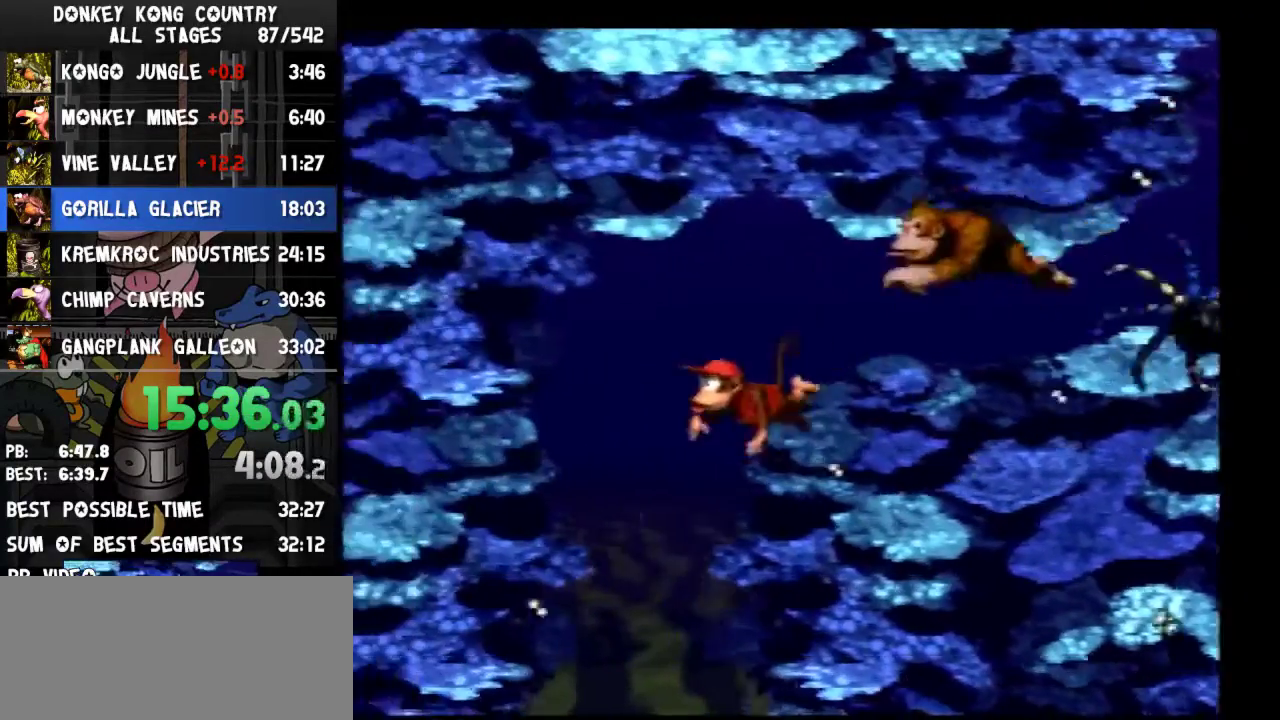
Gameplay with a controller (Nintendo layout); each line is a JSON object with the inputs held at the frame after it. "events" lists button and stick changes between this image and that frame as [ms after this image, input, new state], when the widget could be followed in between. Not read: L3 R3.
{"buttons": ["DPAD_DOWN"], "events": [[33, "DPAD_RIGHT", "down"], [167, "DPAD_RIGHT", "up"]]}
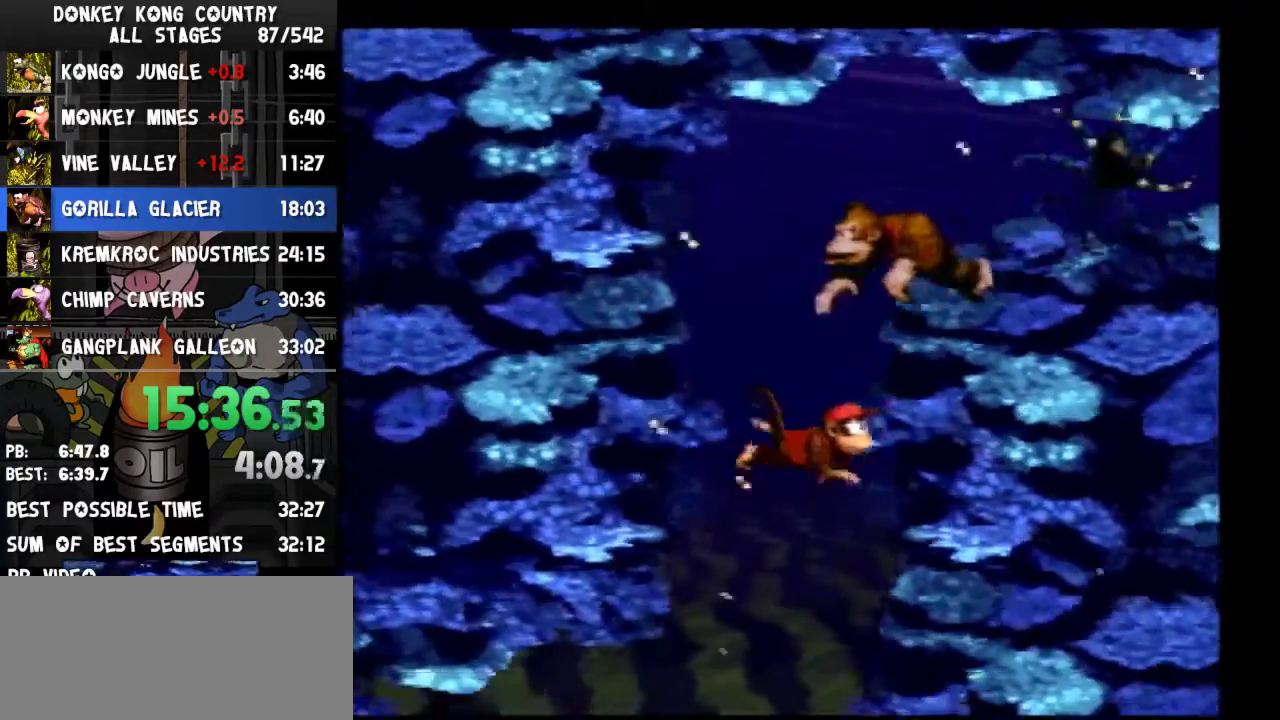
{"buttons": ["DPAD_DOWN", "DPAD_LEFT"], "events": [[33, "DPAD_LEFT", "down"], [267, "DPAD_LEFT", "up"], [500, "DPAD_LEFT", "down"]]}
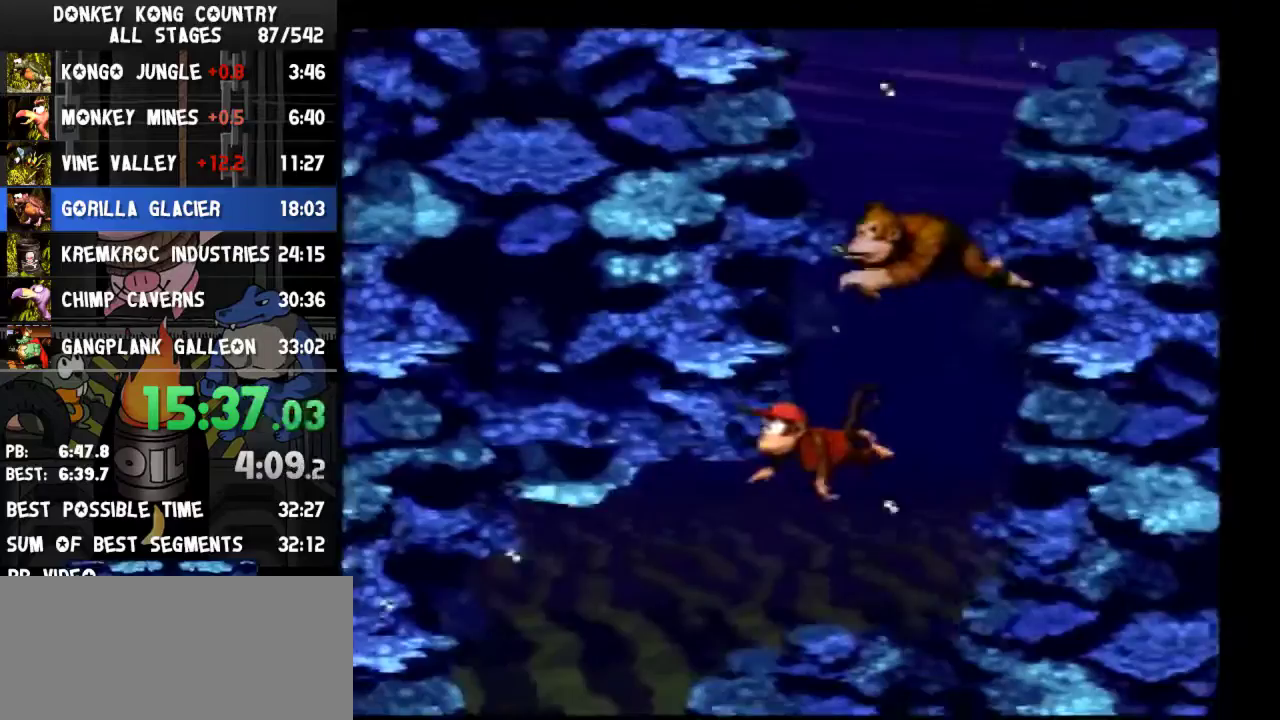
{"buttons": ["DPAD_DOWN"], "events": [[333, "DPAD_LEFT", "up"]]}
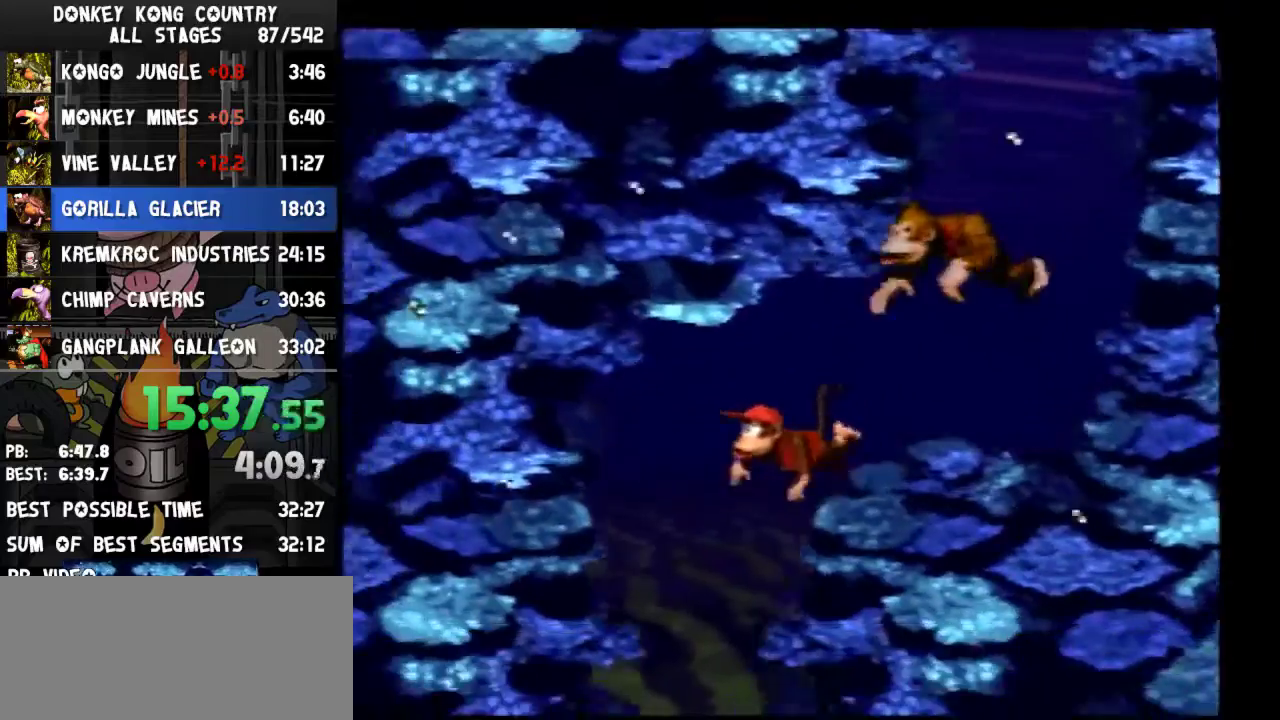
{"buttons": ["DPAD_DOWN"]}
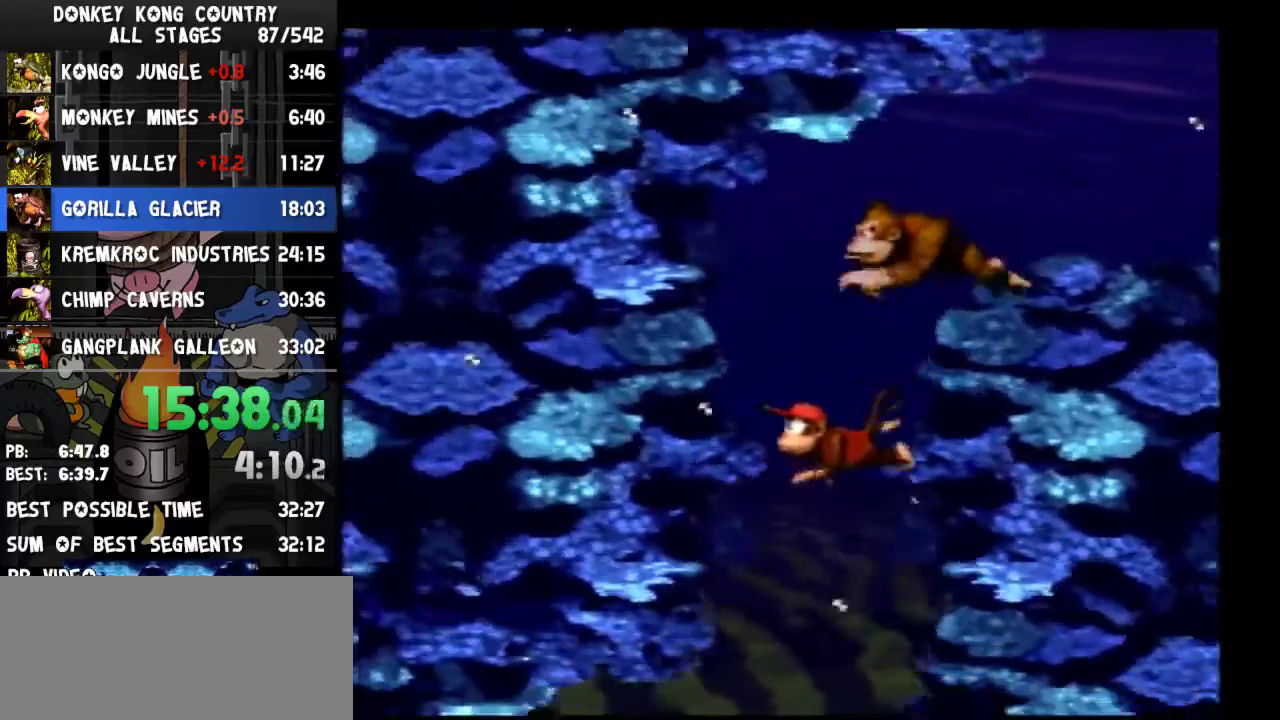
{"buttons": ["DPAD_DOWN", "DPAD_LEFT"], "events": [[100, "DPAD_LEFT", "down"]]}
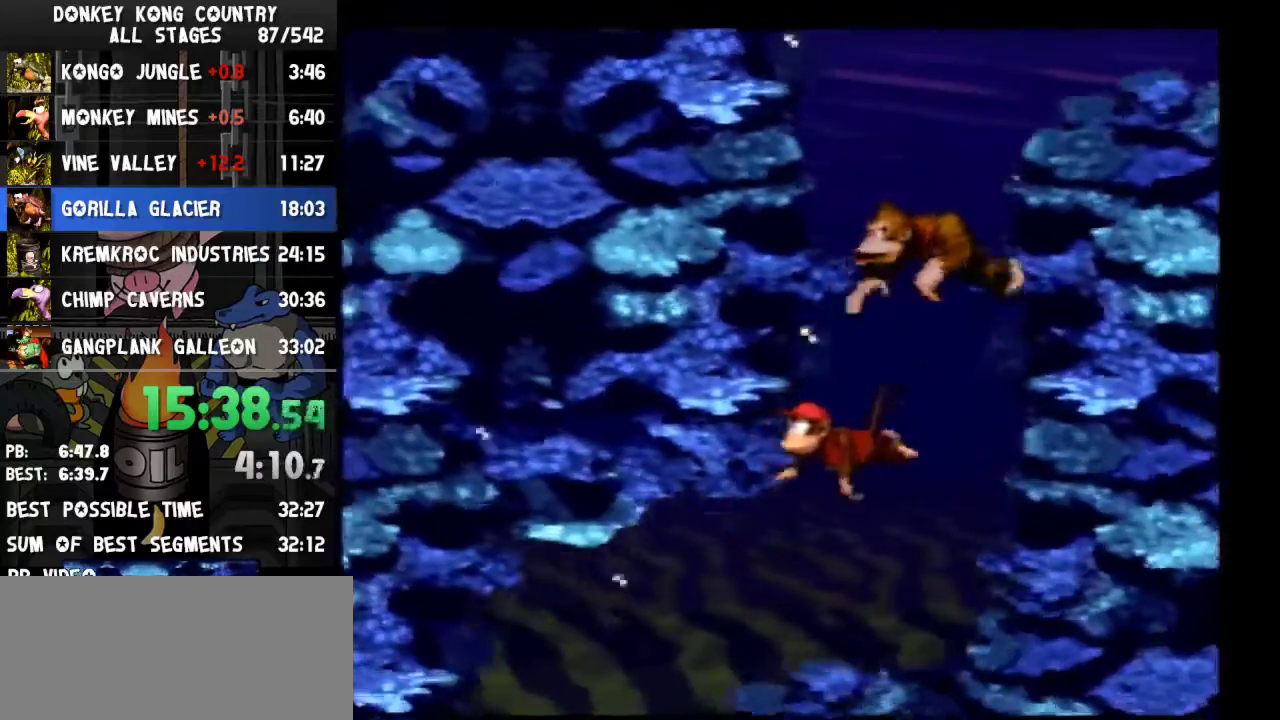
{"buttons": ["DPAD_DOWN"], "events": [[400, "DPAD_LEFT", "up"]]}
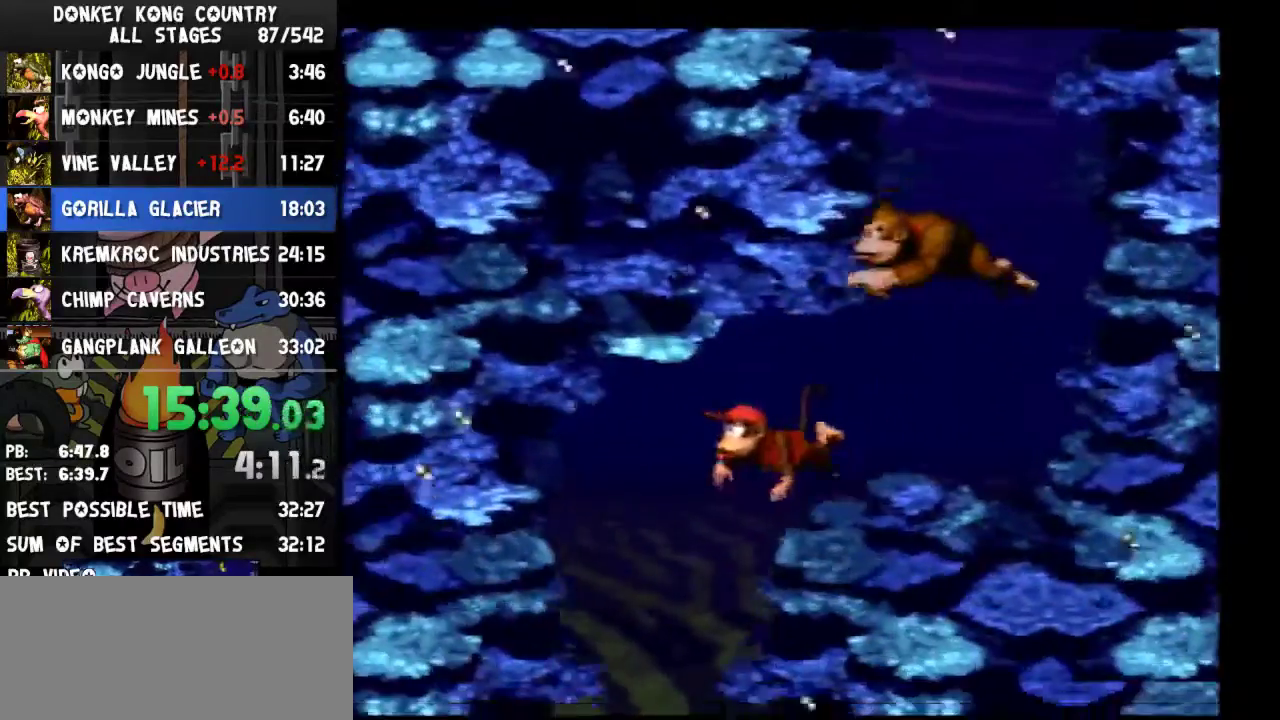
{"buttons": ["DPAD_DOWN"]}
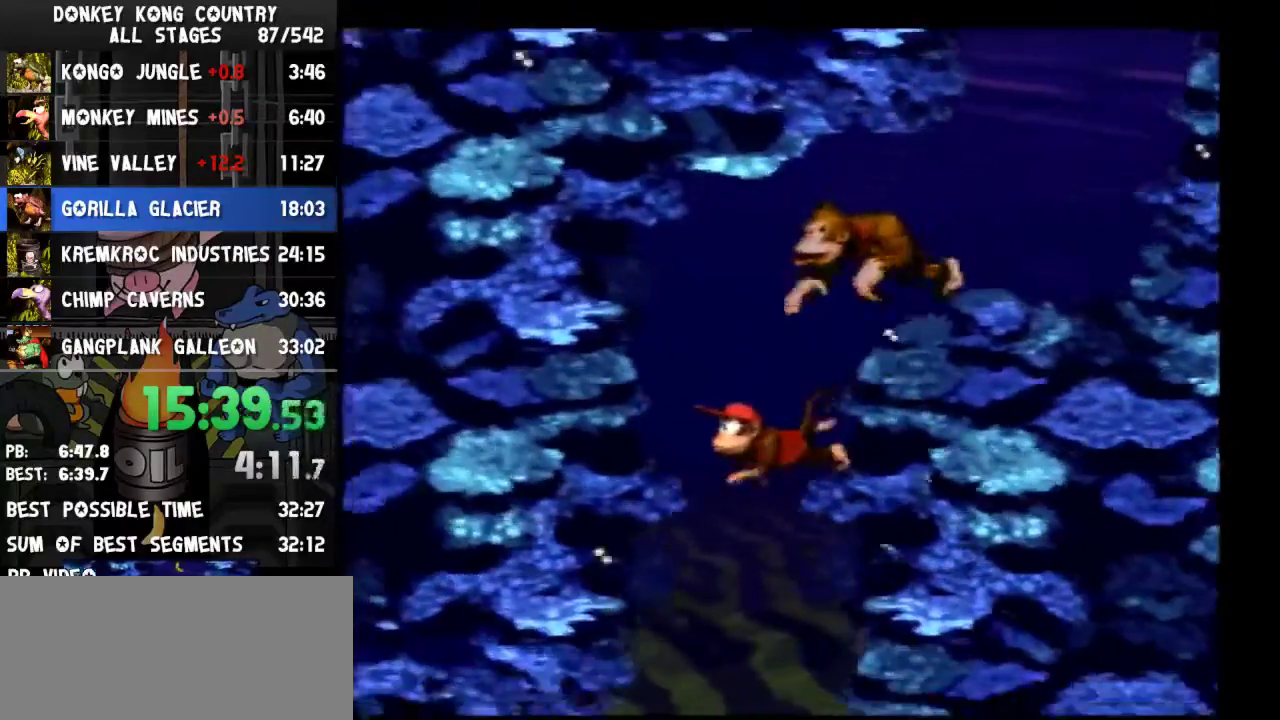
{"buttons": ["DPAD_DOWN", "DPAD_LEFT"], "events": [[100, "DPAD_LEFT", "down"]]}
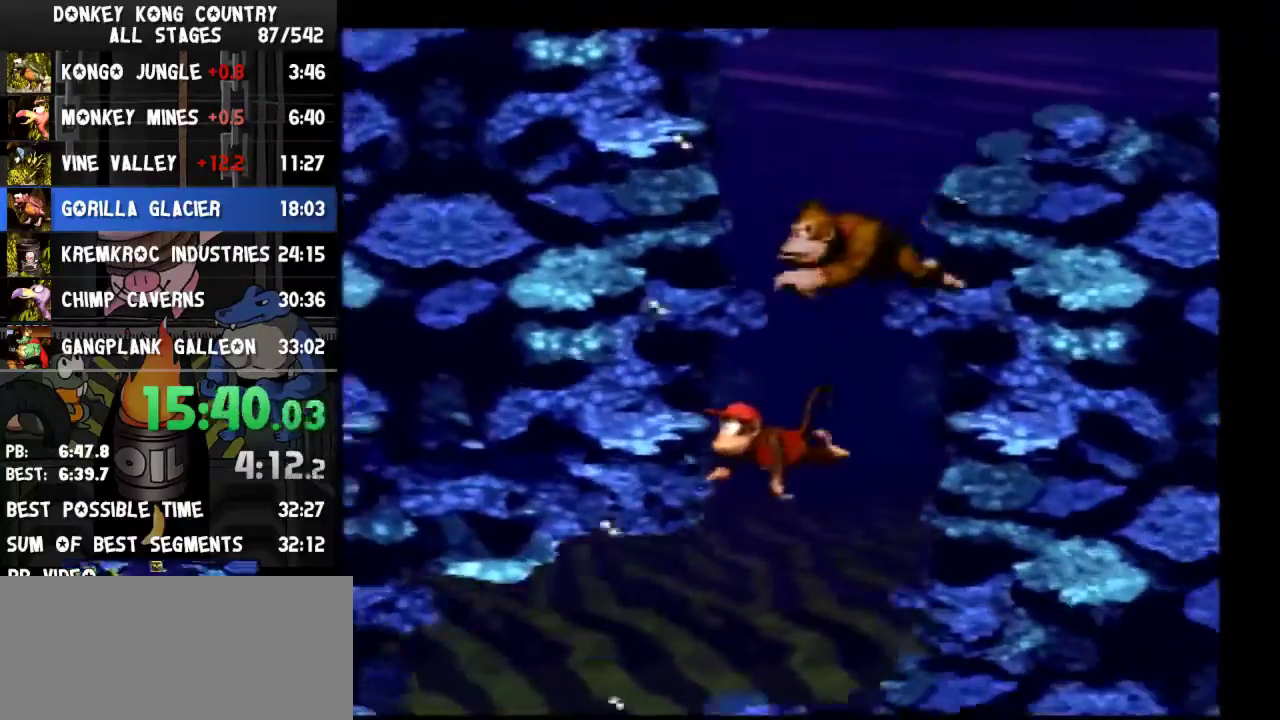
{"buttons": ["DPAD_DOWN"], "events": [[400, "DPAD_LEFT", "up"]]}
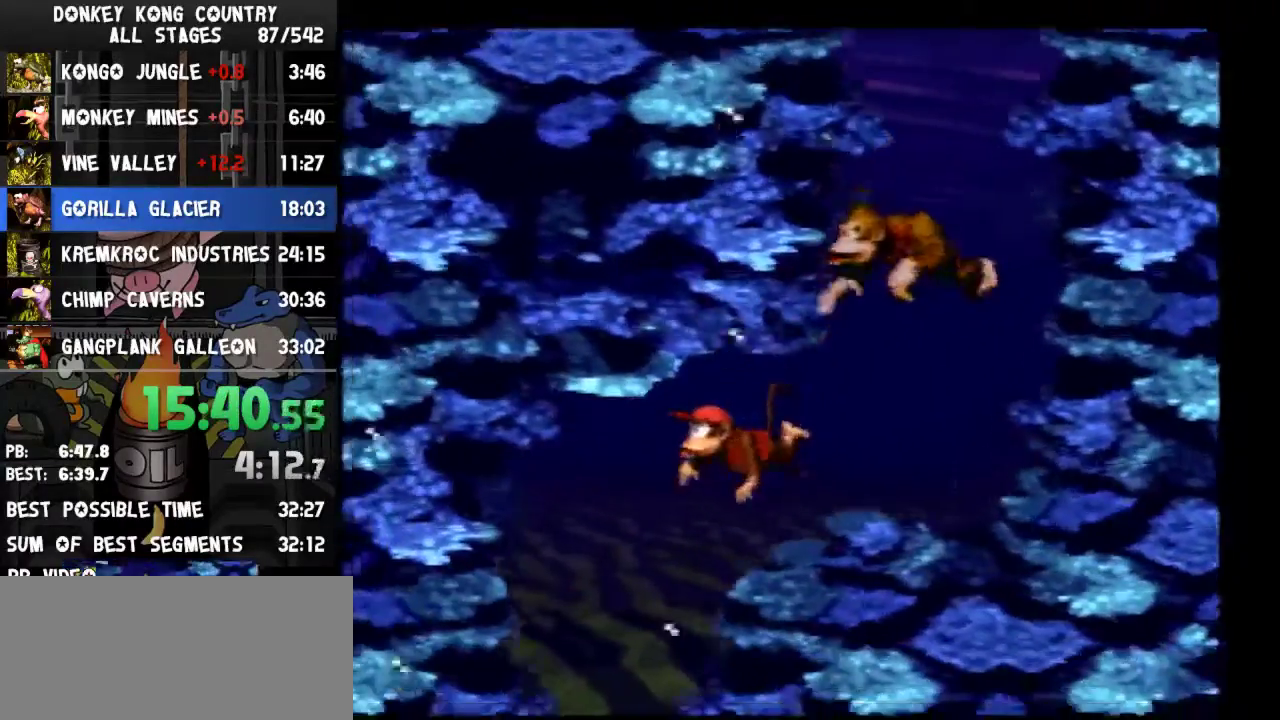
{"buttons": ["DPAD_DOWN"]}
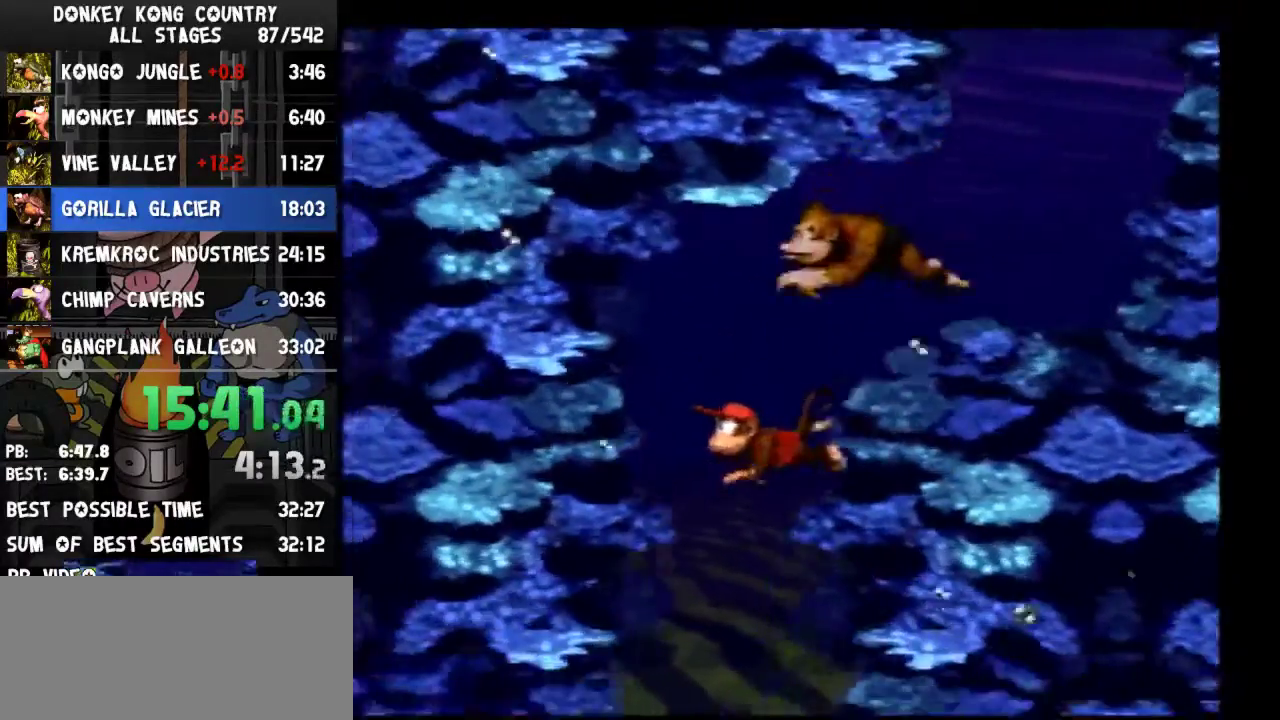
{"buttons": ["DPAD_DOWN", "DPAD_LEFT"], "events": [[167, "DPAD_LEFT", "down"]]}
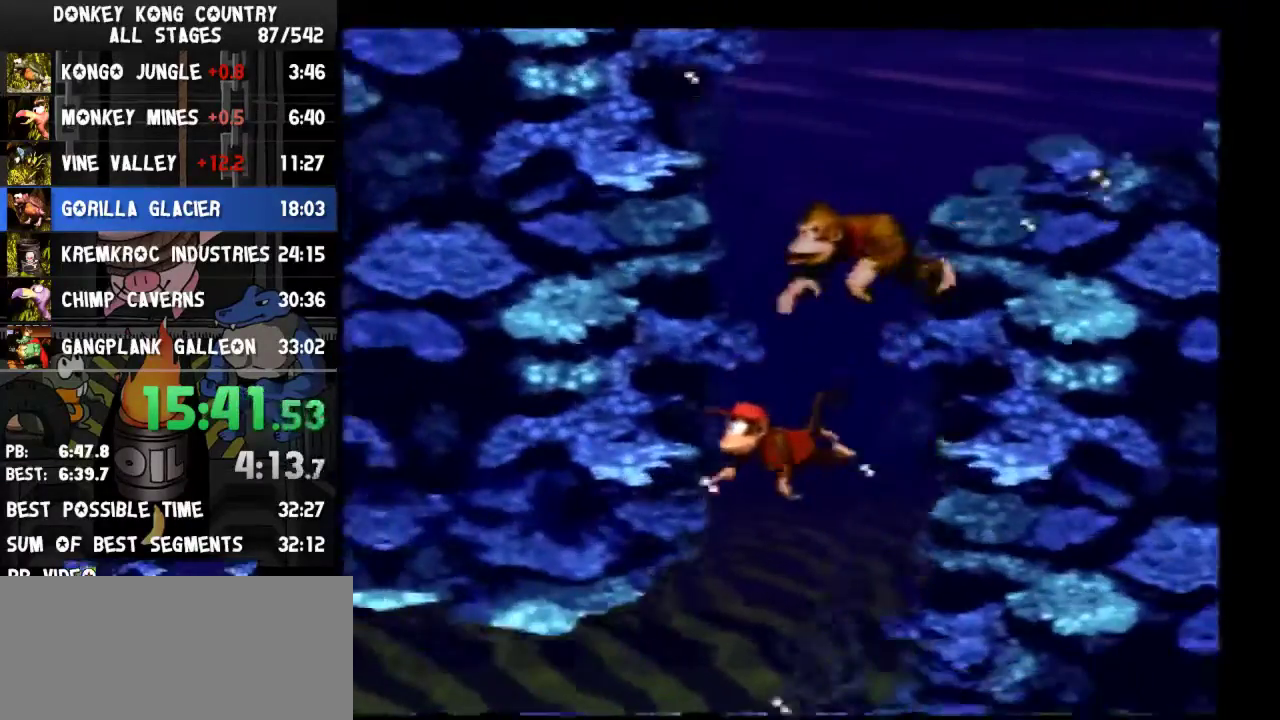
{"buttons": ["DPAD_DOWN", "DPAD_LEFT"]}
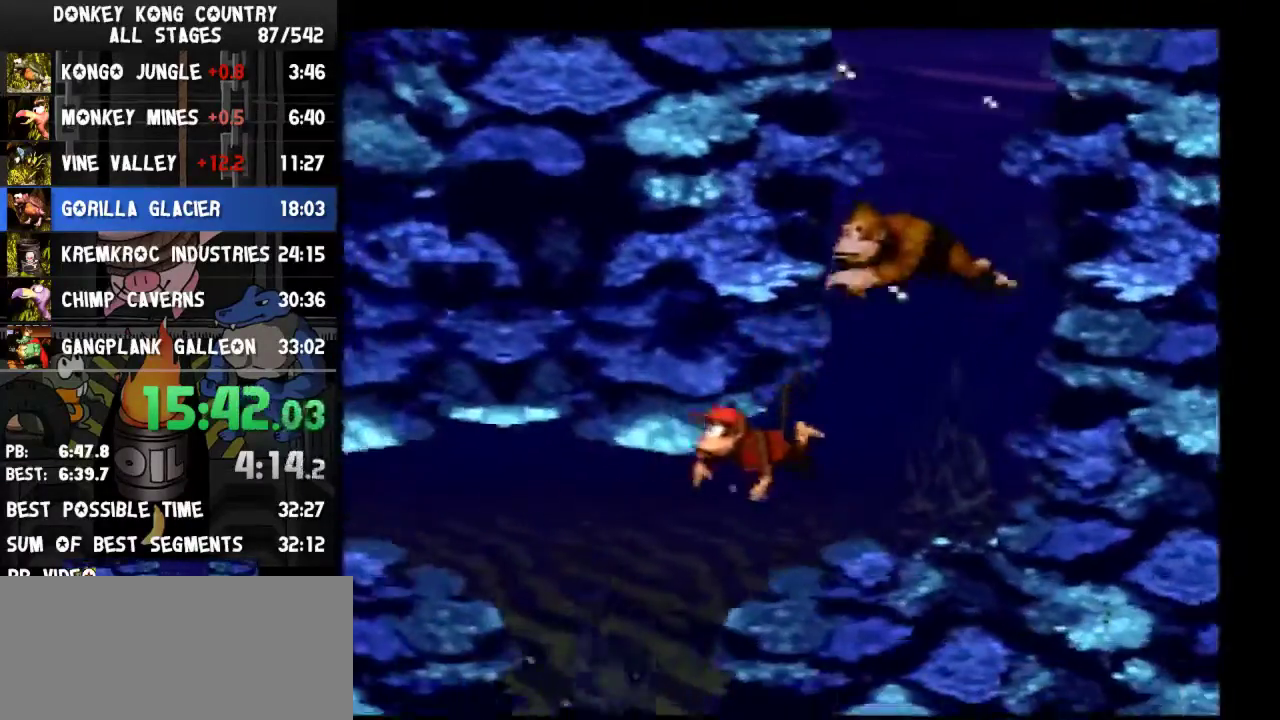
{"buttons": ["DPAD_DOWN", "DPAD_LEFT"], "events": [[300, "B", "down"], [433, "B", "up"]]}
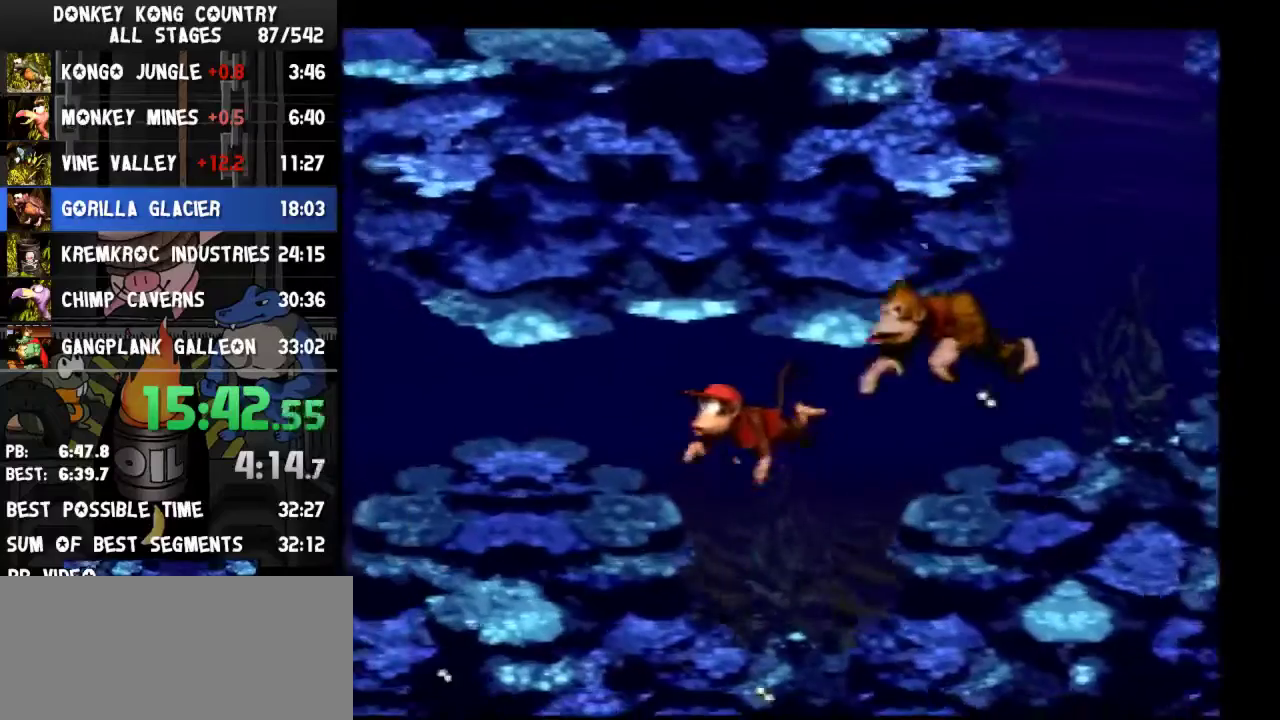
{"buttons": ["DPAD_DOWN", "DPAD_LEFT"], "events": [[367, "B", "down"], [467, "B", "up"]]}
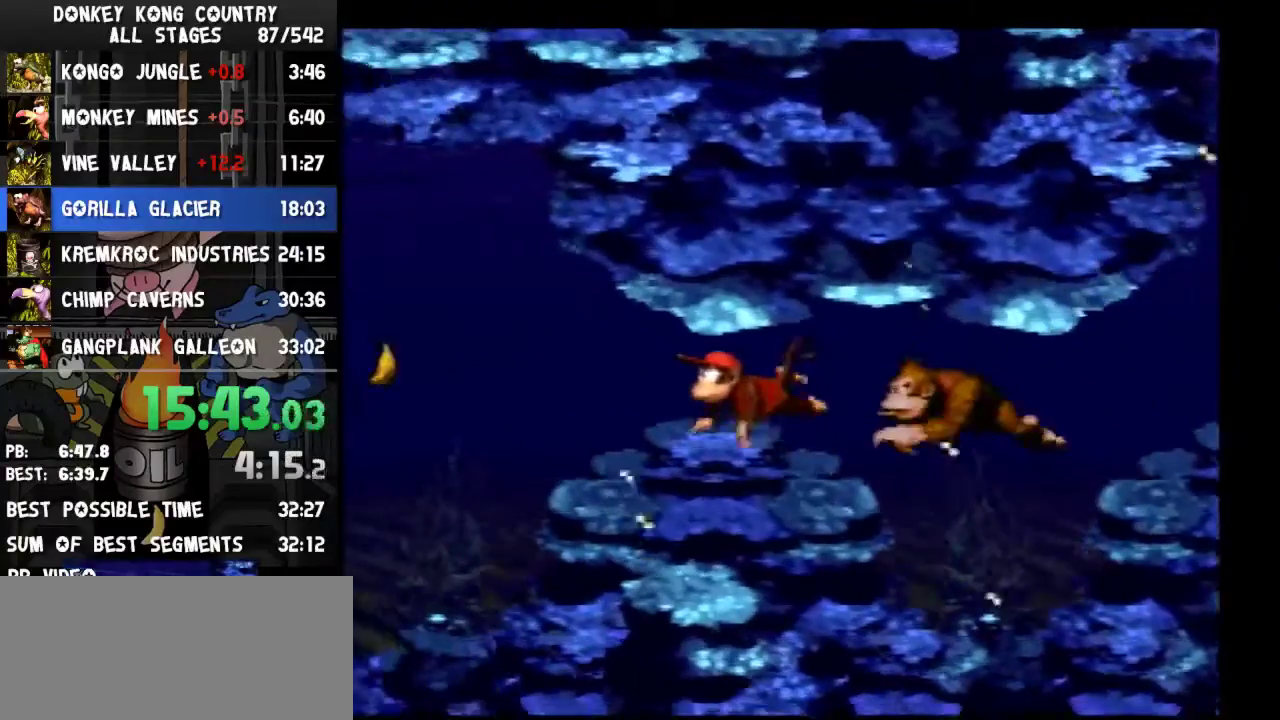
{"buttons": ["DPAD_DOWN", "DPAD_LEFT"], "events": [[267, "B", "down"], [367, "B", "up"]]}
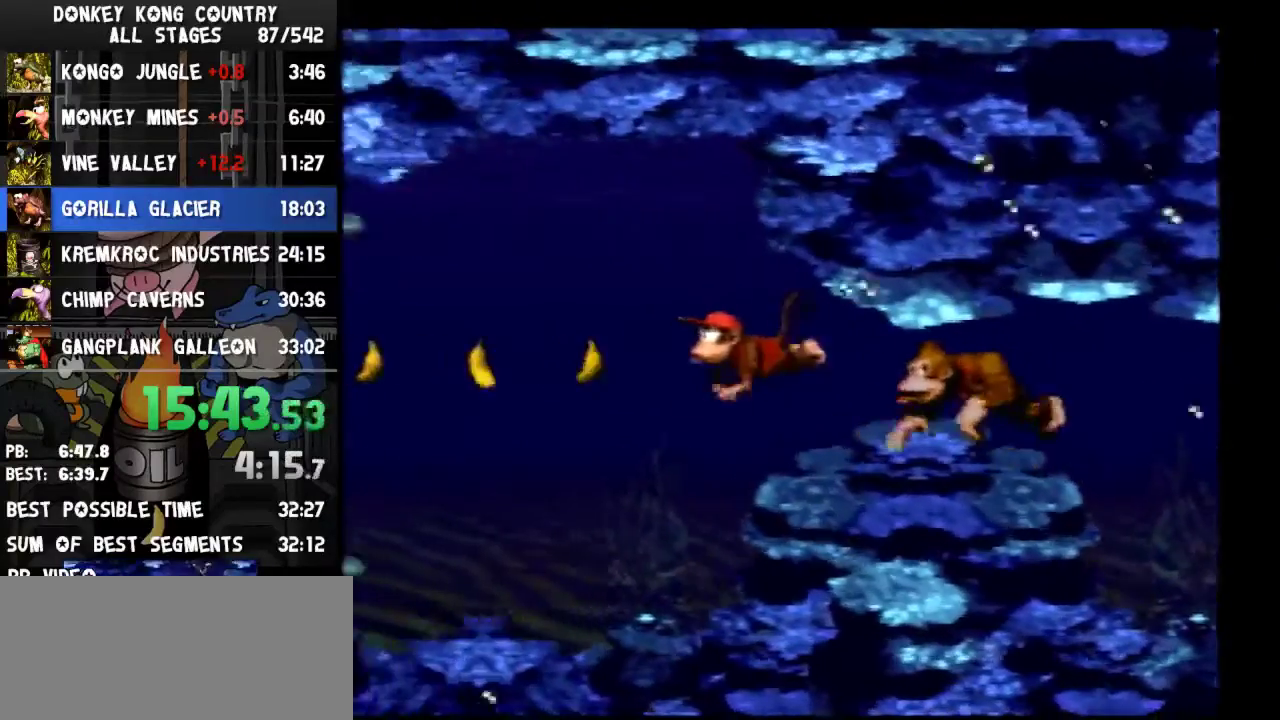
{"buttons": ["B", "DPAD_DOWN", "DPAD_LEFT"], "events": [[500, "B", "down"]]}
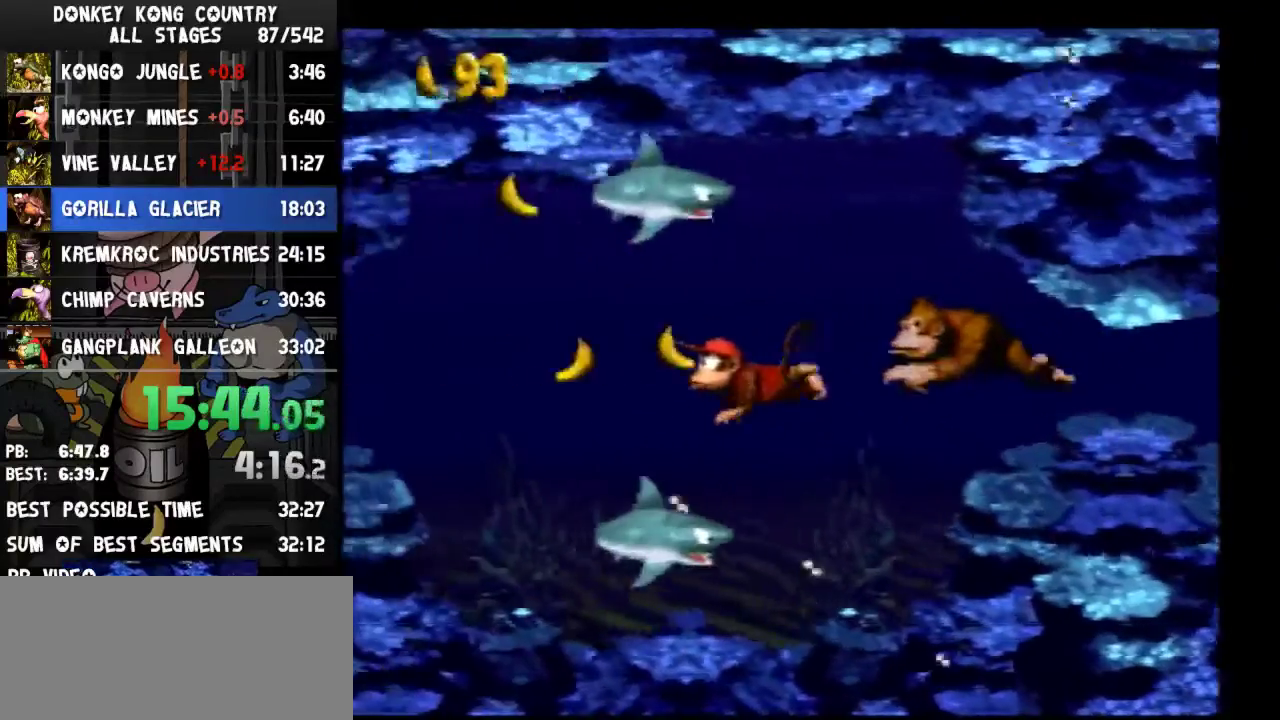
{"buttons": ["DPAD_DOWN", "DPAD_LEFT"], "events": [[100, "B", "up"]]}
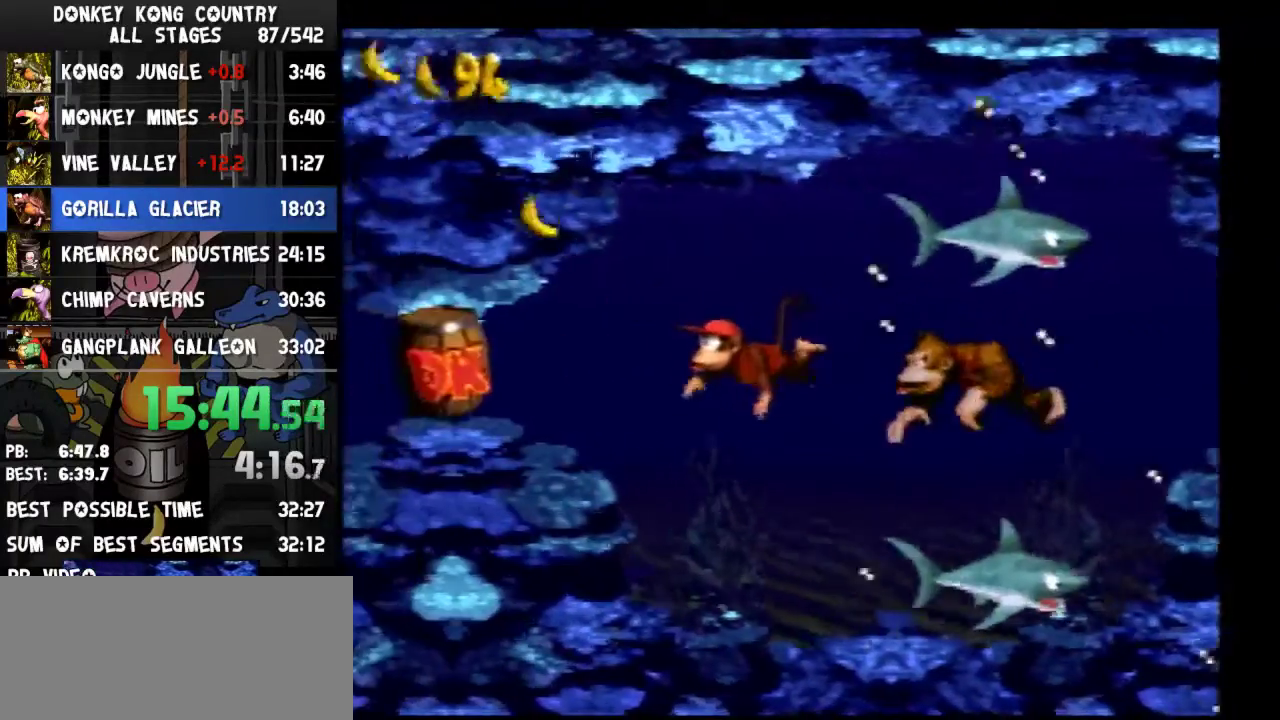
{"buttons": ["B", "DPAD_DOWN", "DPAD_LEFT"]}
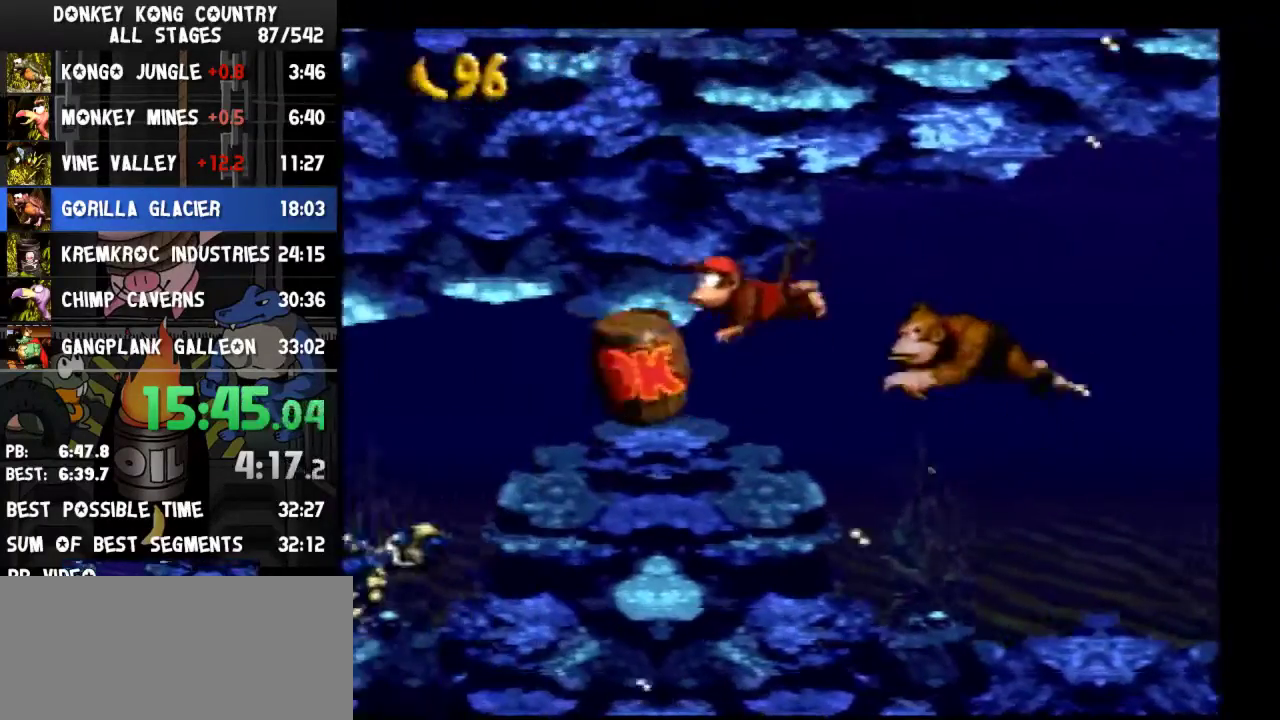
{"buttons": ["DPAD_LEFT"]}
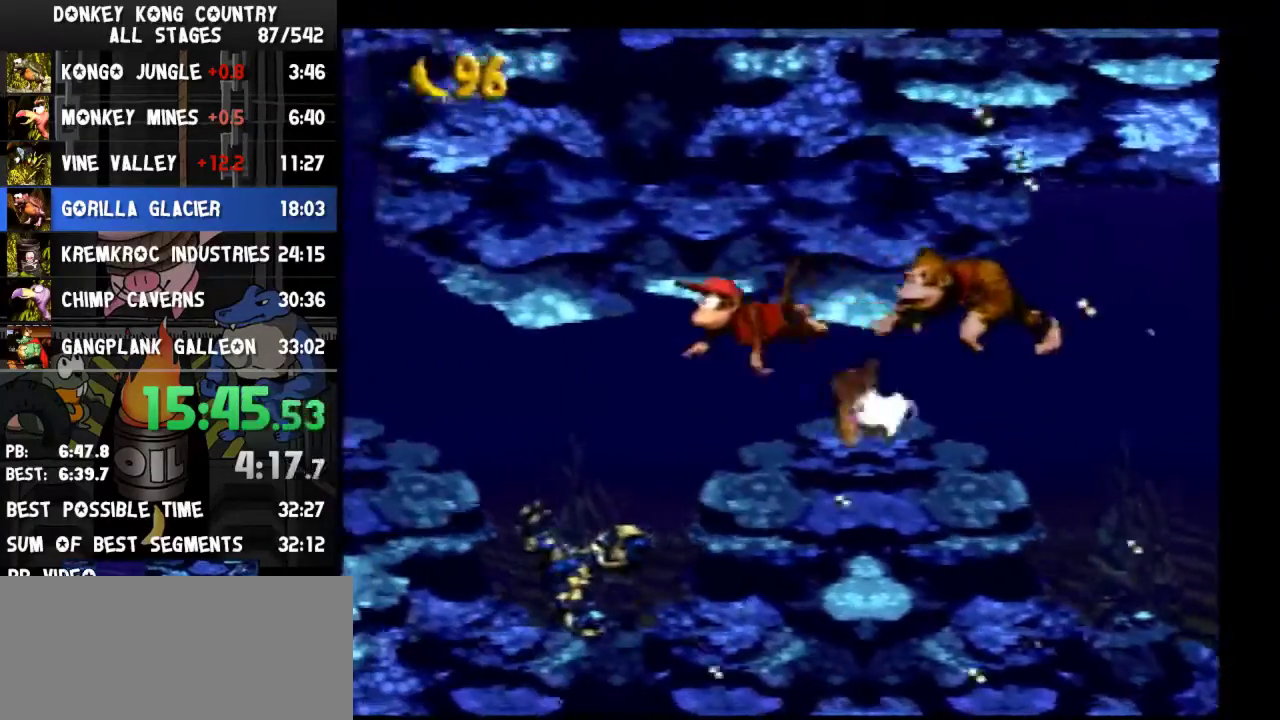
{"buttons": ["DPAD_UP", "DPAD_LEFT"], "events": [[400, "DPAD_UP", "down"], [433, "B", "down"], [500, "B", "up"]]}
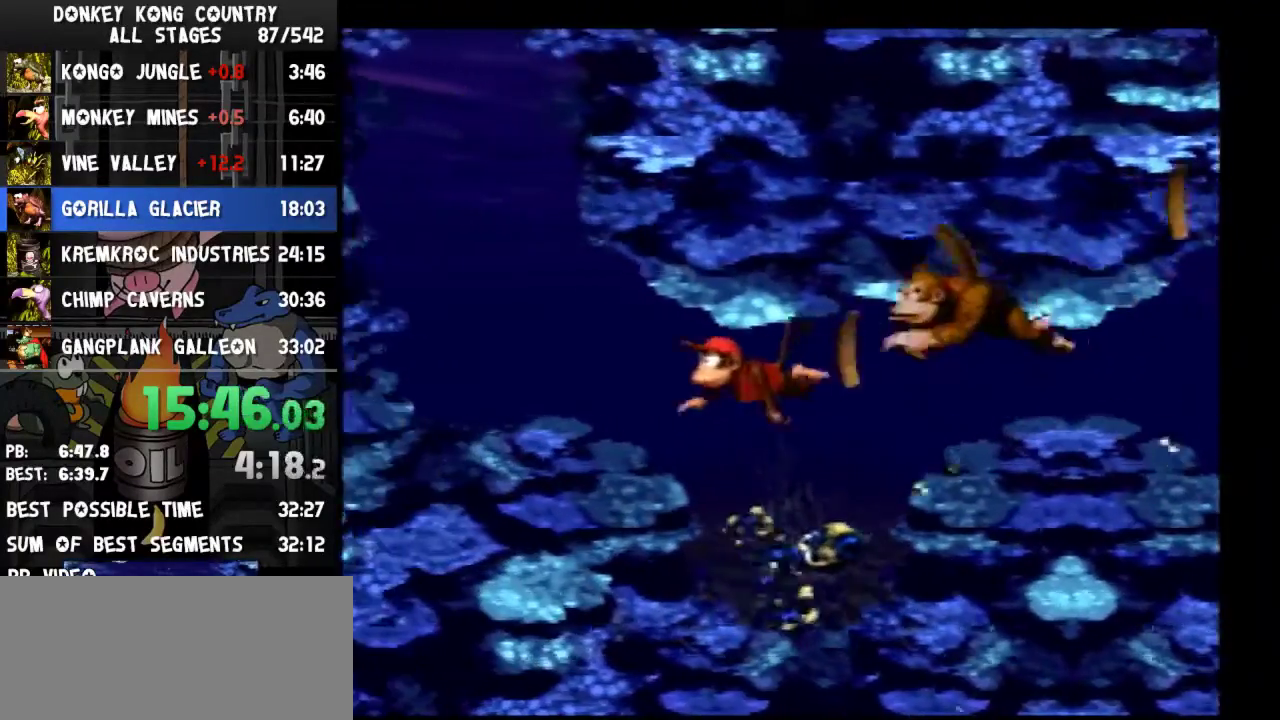
{"buttons": ["B", "DPAD_UP", "DPAD_LEFT"], "events": [[100, "B", "down"], [167, "B", "up"], [233, "B", "down"], [300, "B", "up"], [367, "B", "down"], [433, "B", "up"], [467, "B", "down"]]}
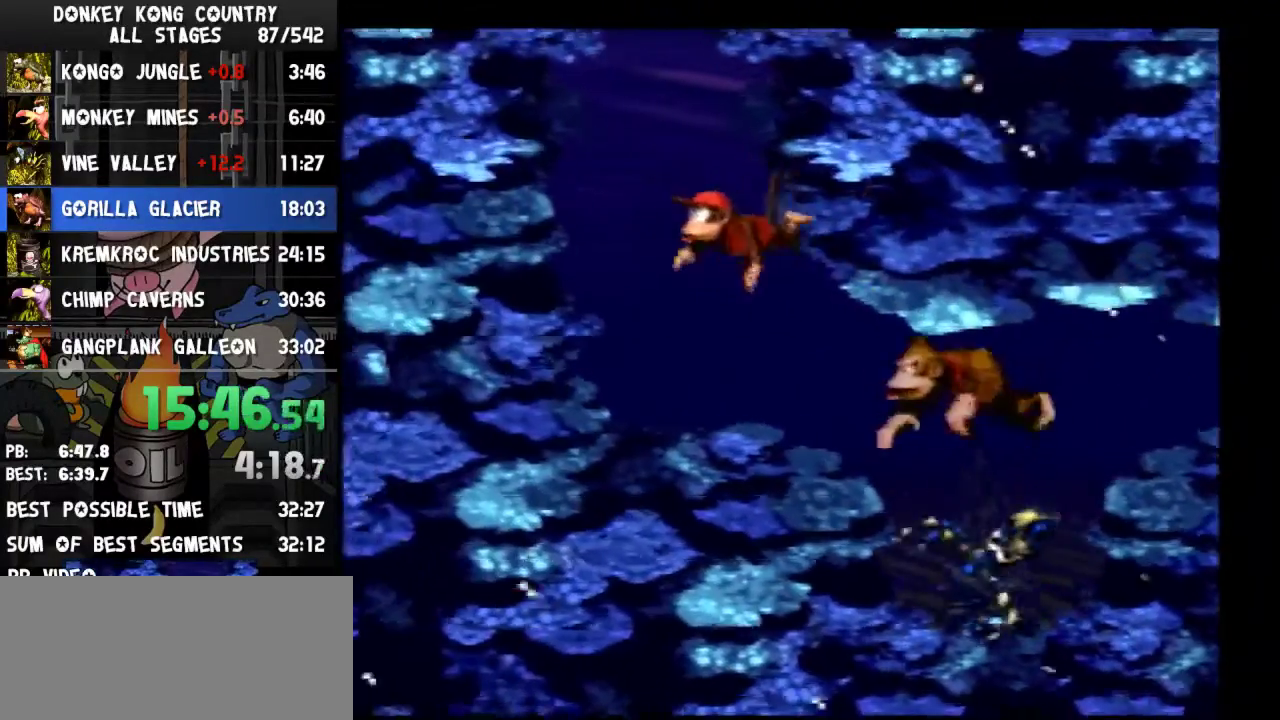
{"buttons": ["B", "DPAD_UP", "DPAD_LEFT"], "events": [[33, "B", "up"], [100, "B", "down"], [133, "B", "up"], [200, "B", "down"], [233, "B", "up"], [300, "B", "down"], [333, "B", "up"], [400, "B", "down"], [433, "B", "up"], [467, "B", "down"]]}